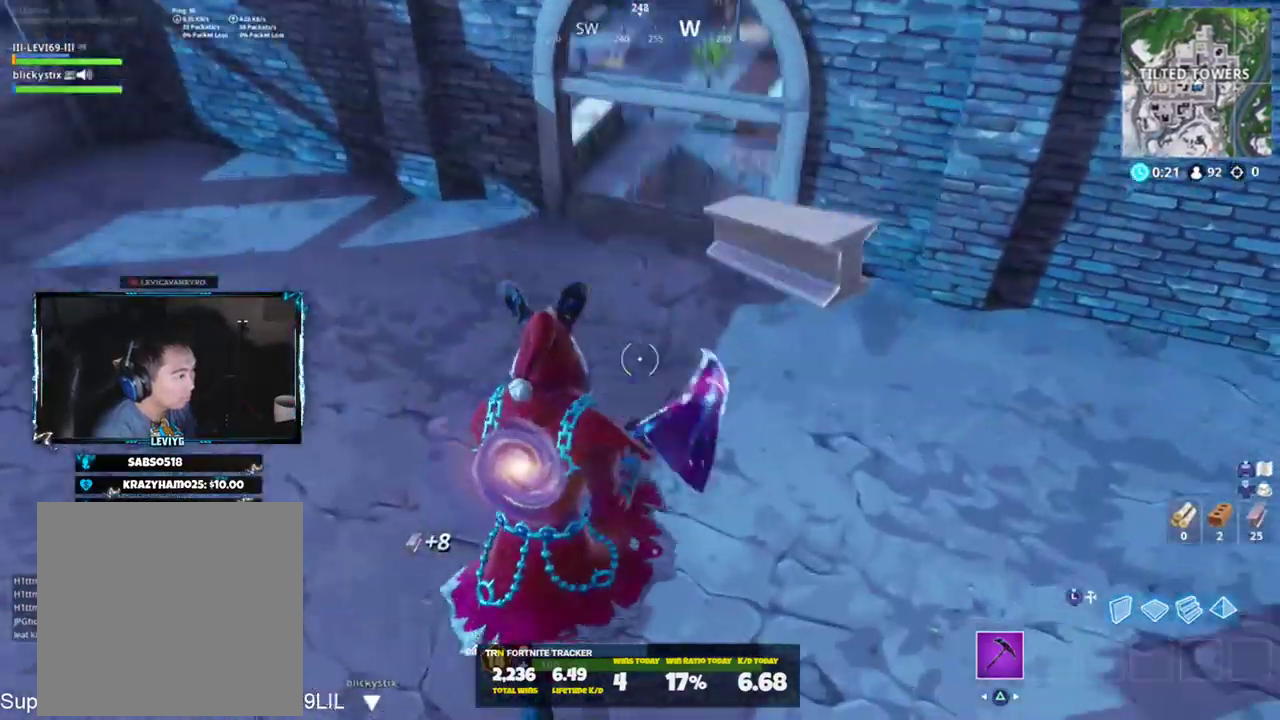
Gameplay with a controller (PlayStation layout); each line is a JSON object with the inputs held at the frame after it. "events" lists button and stick changes between this image and that frame as [ms after this image, input, new state], when the widget could be followed in between.
{"buttons": [], "left_stick": "up", "right_stick": "center", "events": []}
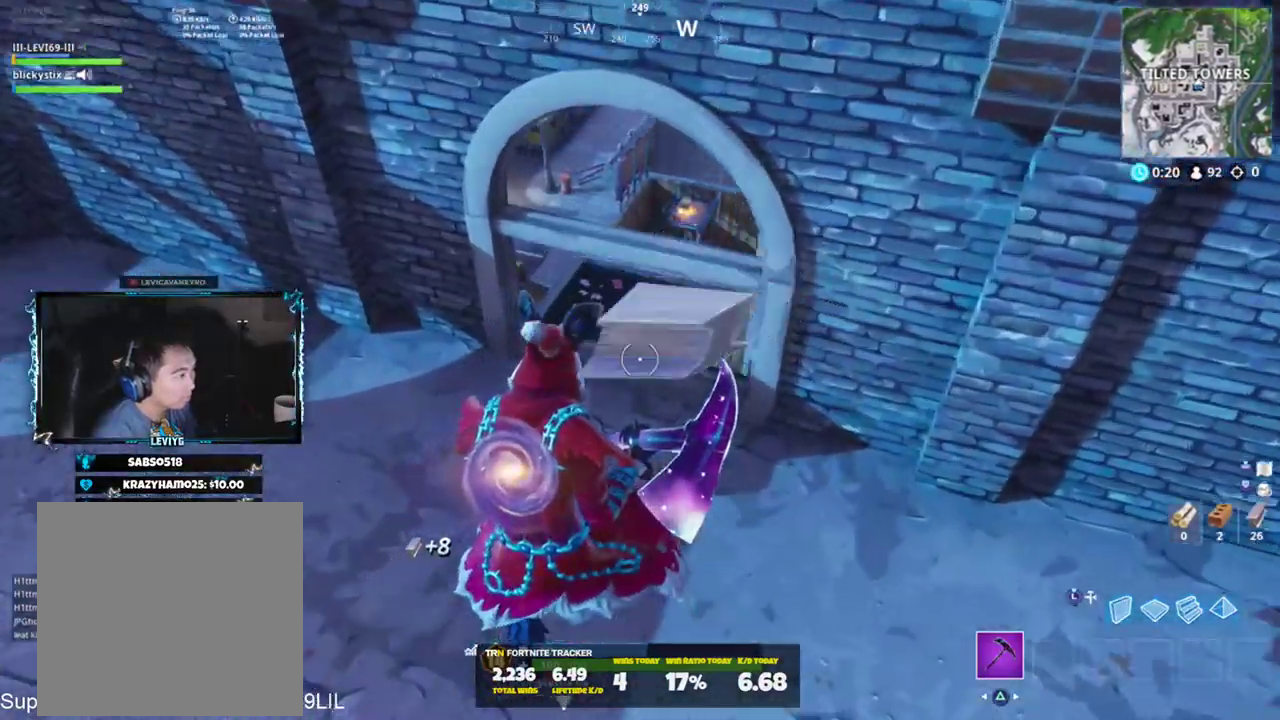
{"buttons": [], "left_stick": "up-right", "right_stick": "down", "events": [[301, "R3", "down"], [301, "left_stick", "up-right"], [401, "R3", "up"], [434, "right_stick", "down"]]}
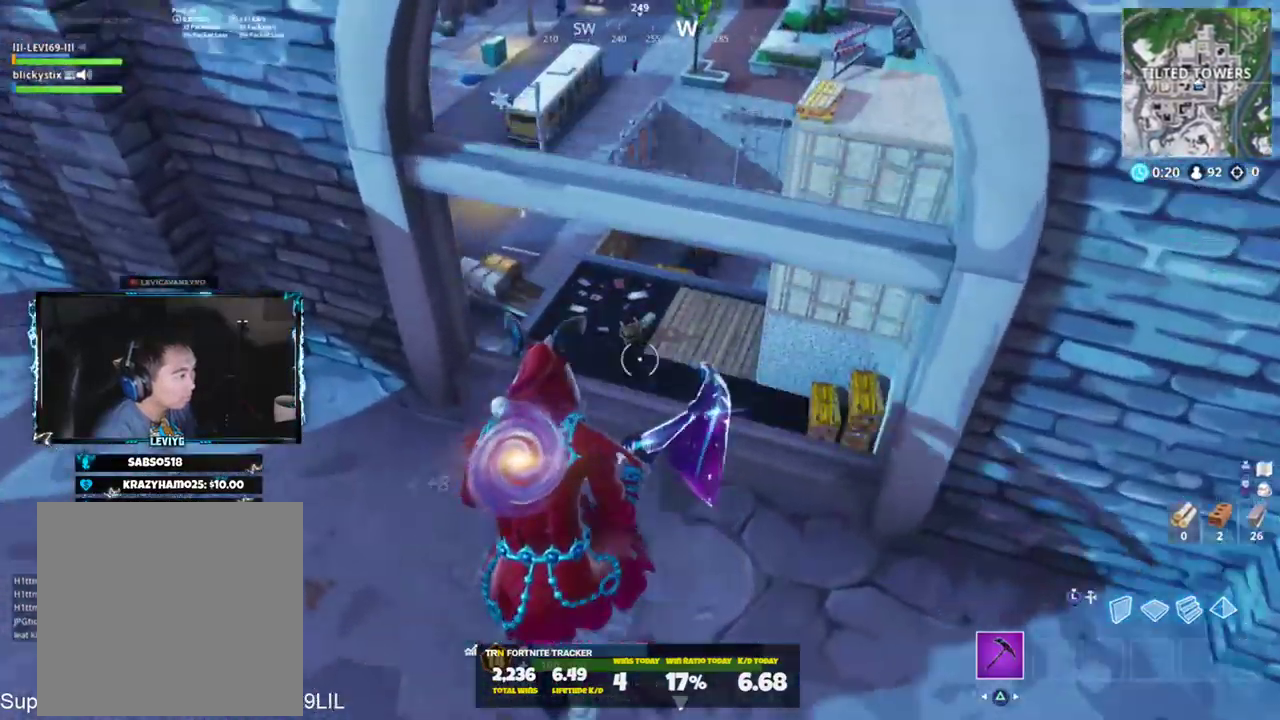
{"buttons": [], "left_stick": "center", "right_stick": "center", "events": [[33, "left_stick", "center"], [67, "right_stick", "down-left"], [233, "left_stick", "up-right"], [400, "right_stick", "down"], [434, "left_stick", "center"], [500, "right_stick", "center"]]}
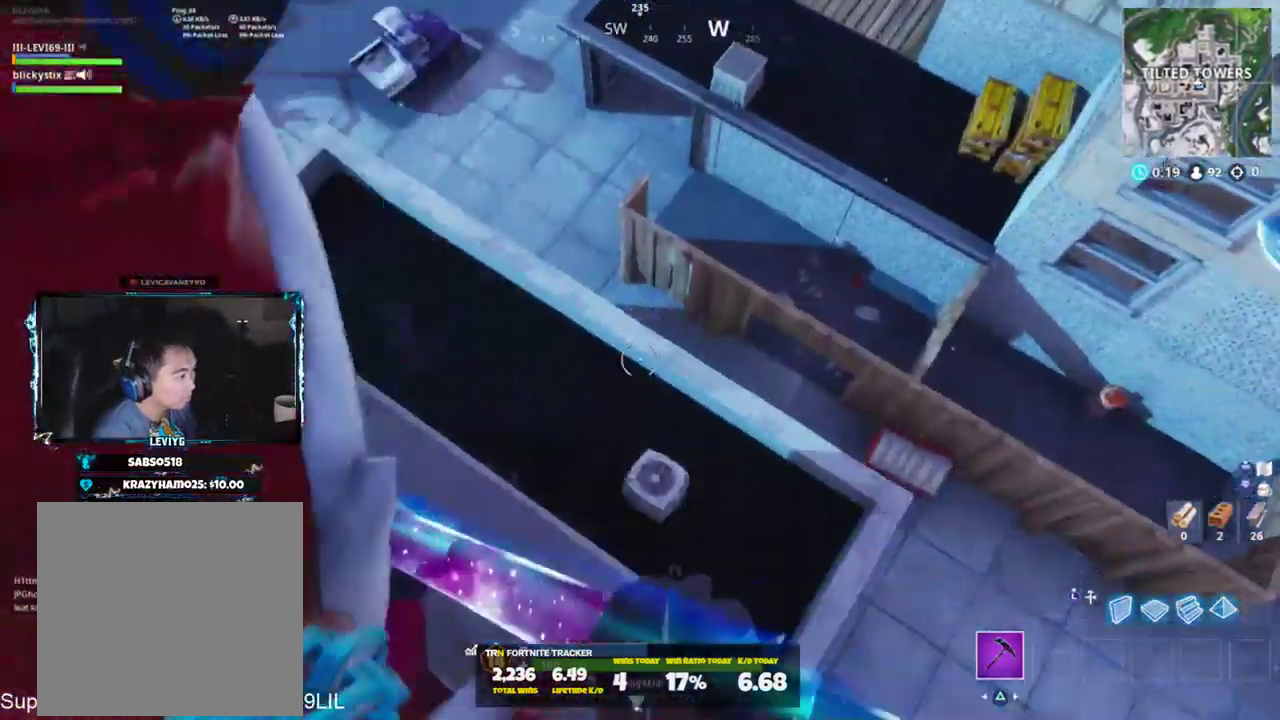
{"buttons": [], "left_stick": "up-right", "right_stick": "left", "events": [[167, "left_stick", "up-right"], [367, "right_stick", "left"]]}
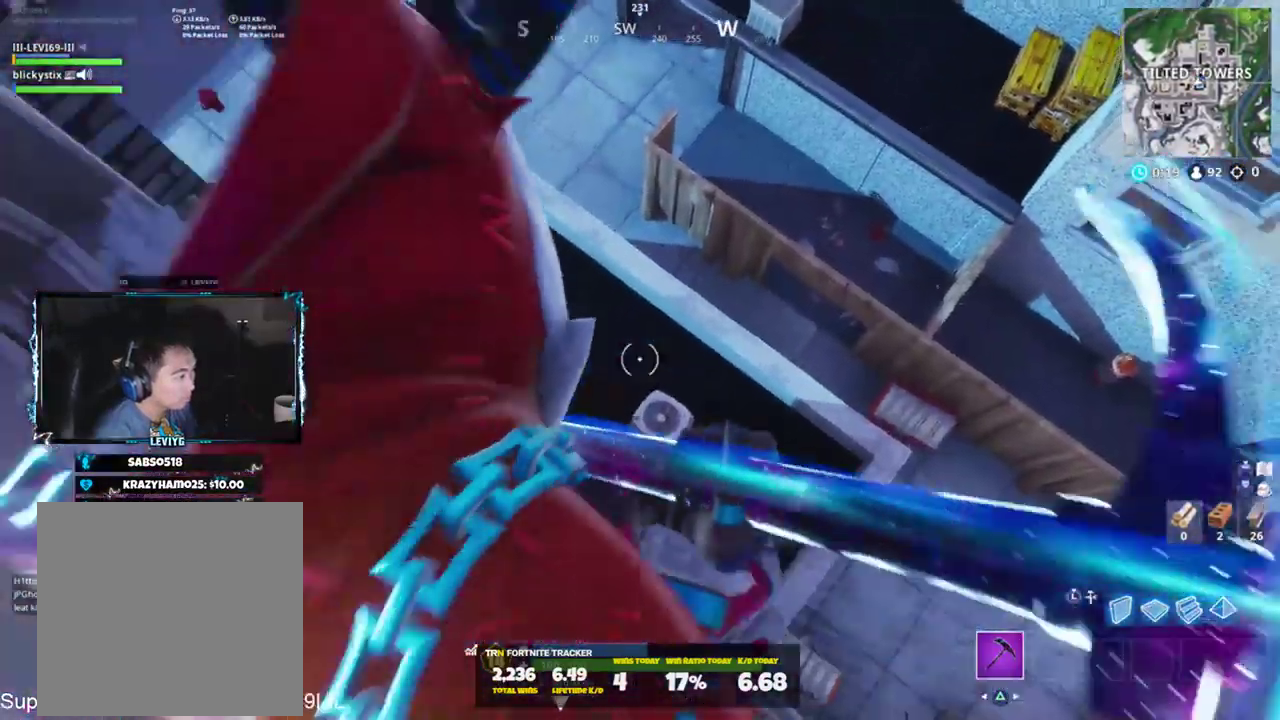
{"buttons": [], "left_stick": "down", "right_stick": "center", "events": [[84, "L3", "down"], [217, "L3", "up"], [250, "left_stick", "down-right"], [250, "right_stick", "center"], [451, "left_stick", "down"]]}
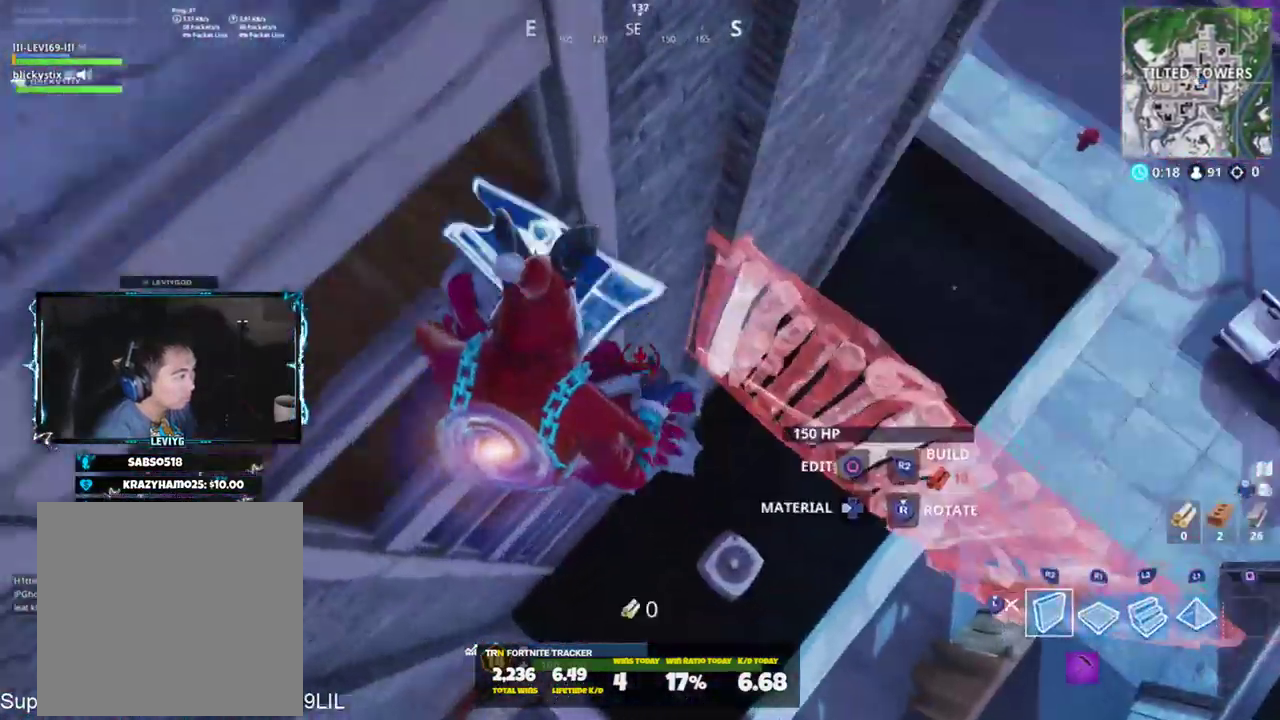
{"buttons": [], "left_stick": "up-left", "right_stick": "up", "events": [[16, "left_stick", "down-left"], [116, "right_stick", "up-left"], [150, "R1", "down"], [250, "left_stick", "up-left"], [283, "R1", "up"], [383, "L3", "down"], [417, "right_stick", "up"], [483, "L3", "up"]]}
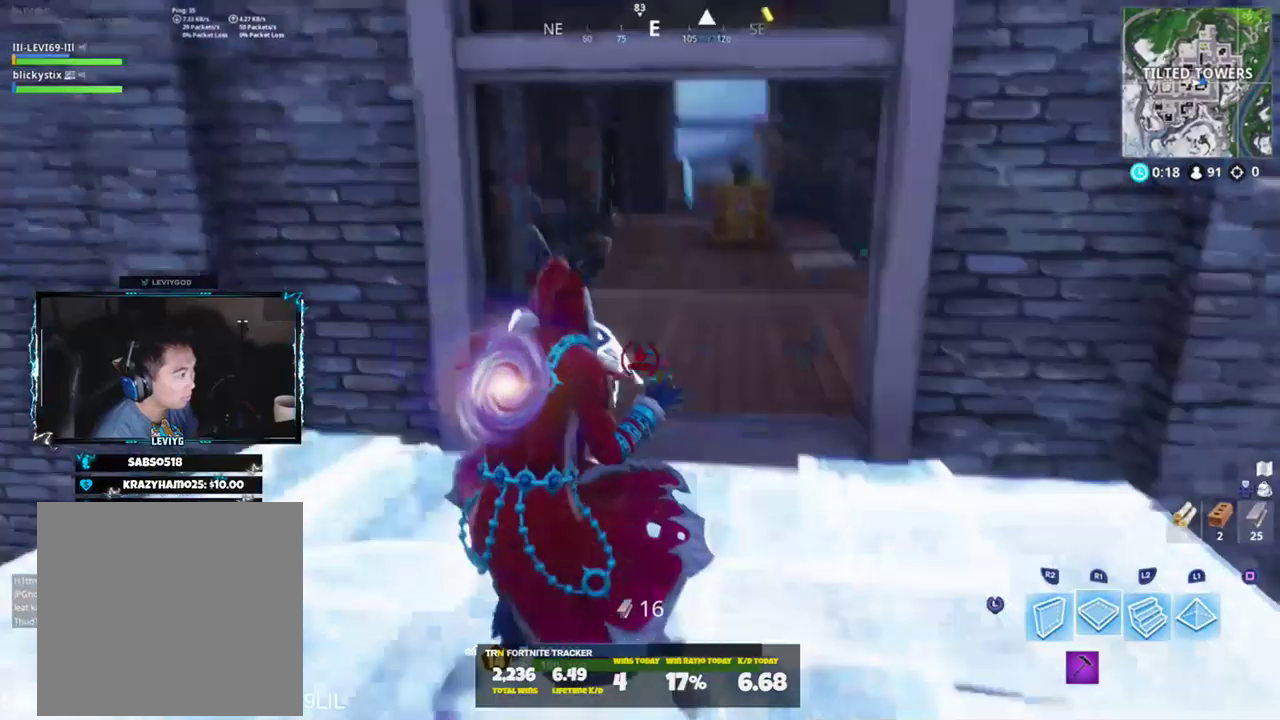
{"buttons": [], "left_stick": "up", "right_stick": "down-left", "events": [[84, "right_stick", "center"], [150, "right_stick", "down-right"], [217, "left_stick", "up-right"], [384, "CROSS", "down"], [417, "CROSS", "up"], [451, "left_stick", "up"], [484, "right_stick", "down-left"]]}
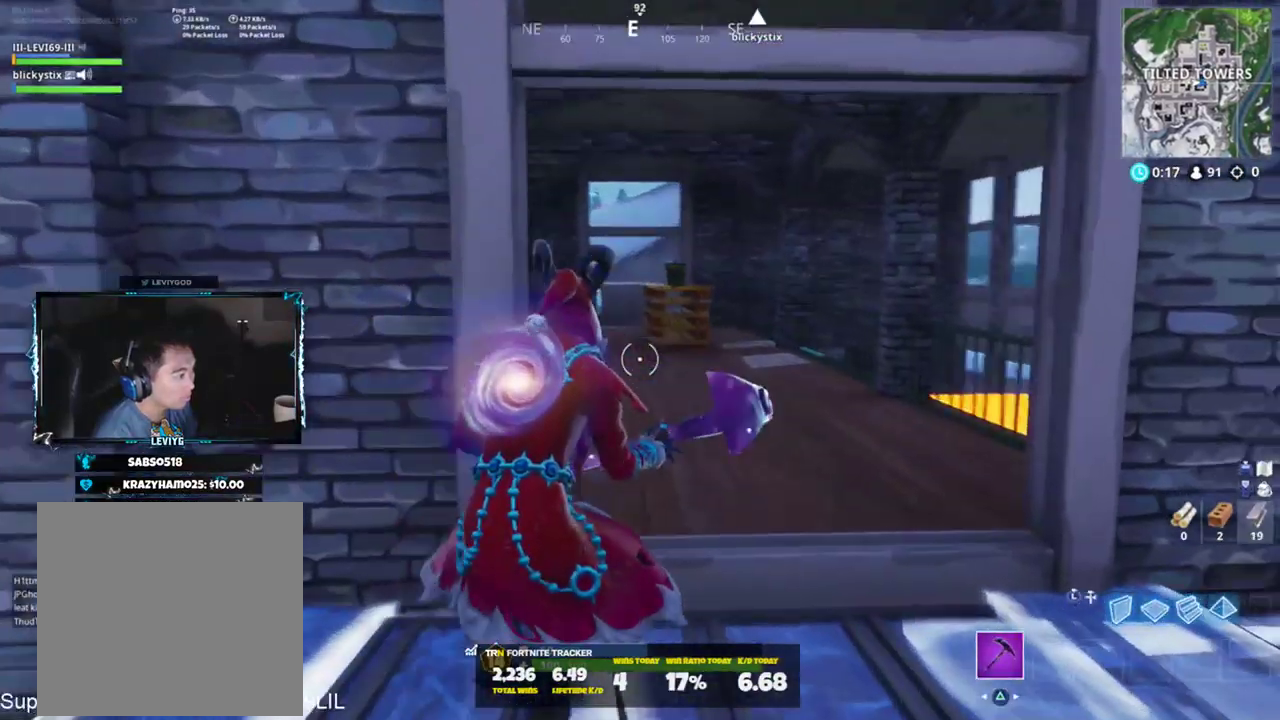
{"buttons": [], "left_stick": "up", "right_stick": "left", "events": [[50, "left_stick", "up-right"], [50, "right_stick", "left"], [450, "left_stick", "up"]]}
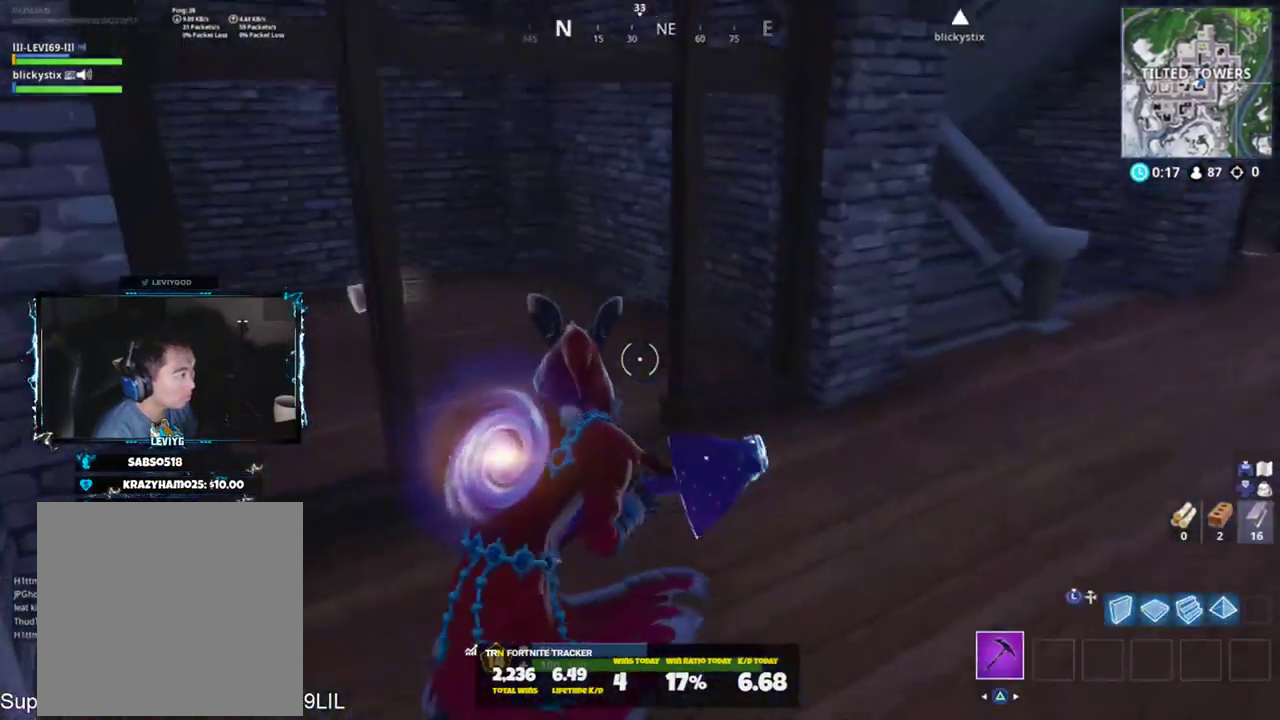
{"buttons": [], "left_stick": "right", "right_stick": "right", "events": [[84, "right_stick", "up-left"], [184, "SQUARE", "down"], [184, "left_stick", "up-left"], [250, "SQUARE", "up"], [250, "right_stick", "center"], [284, "left_stick", "right"], [317, "SQUARE", "down"], [317, "right_stick", "right"], [384, "SQUARE", "up"]]}
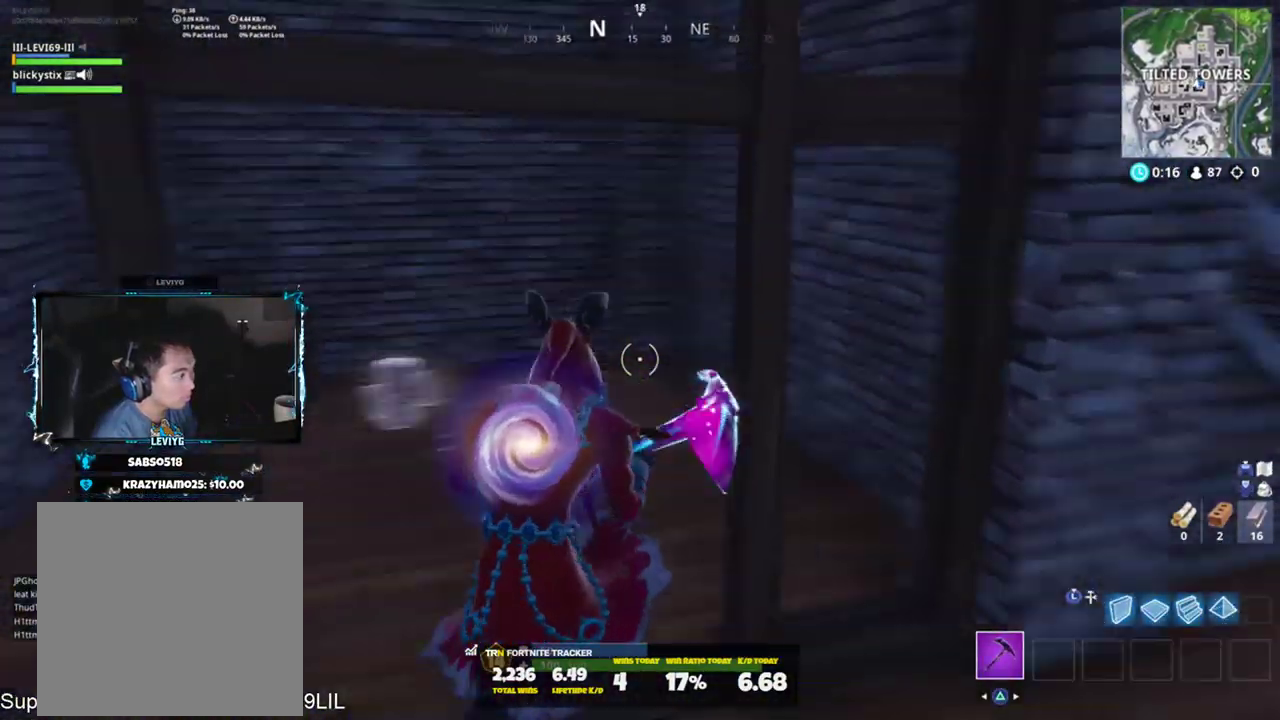
{"buttons": [], "left_stick": "up", "right_stick": "down", "events": [[16, "left_stick", "up-right"], [83, "right_stick", "down-right"], [250, "left_stick", "up"], [450, "right_stick", "down"]]}
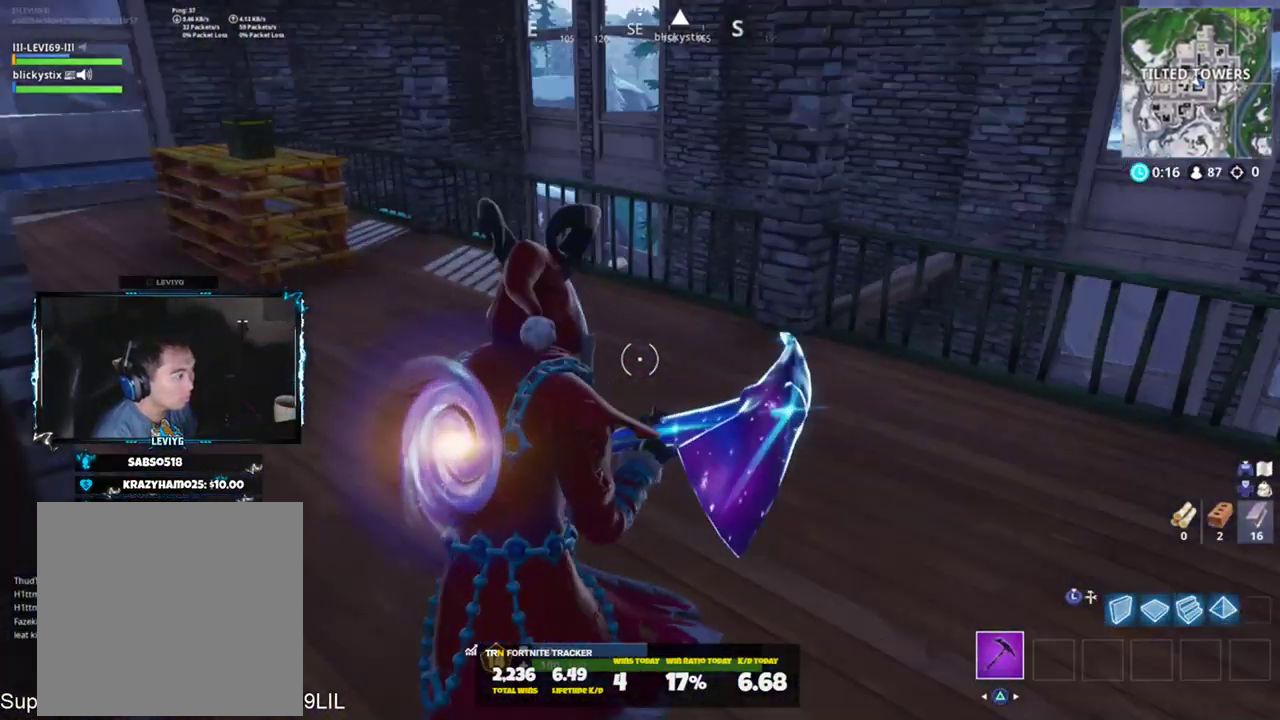
{"buttons": [], "left_stick": "up-left", "right_stick": "down", "events": [[284, "left_stick", "up-left"]]}
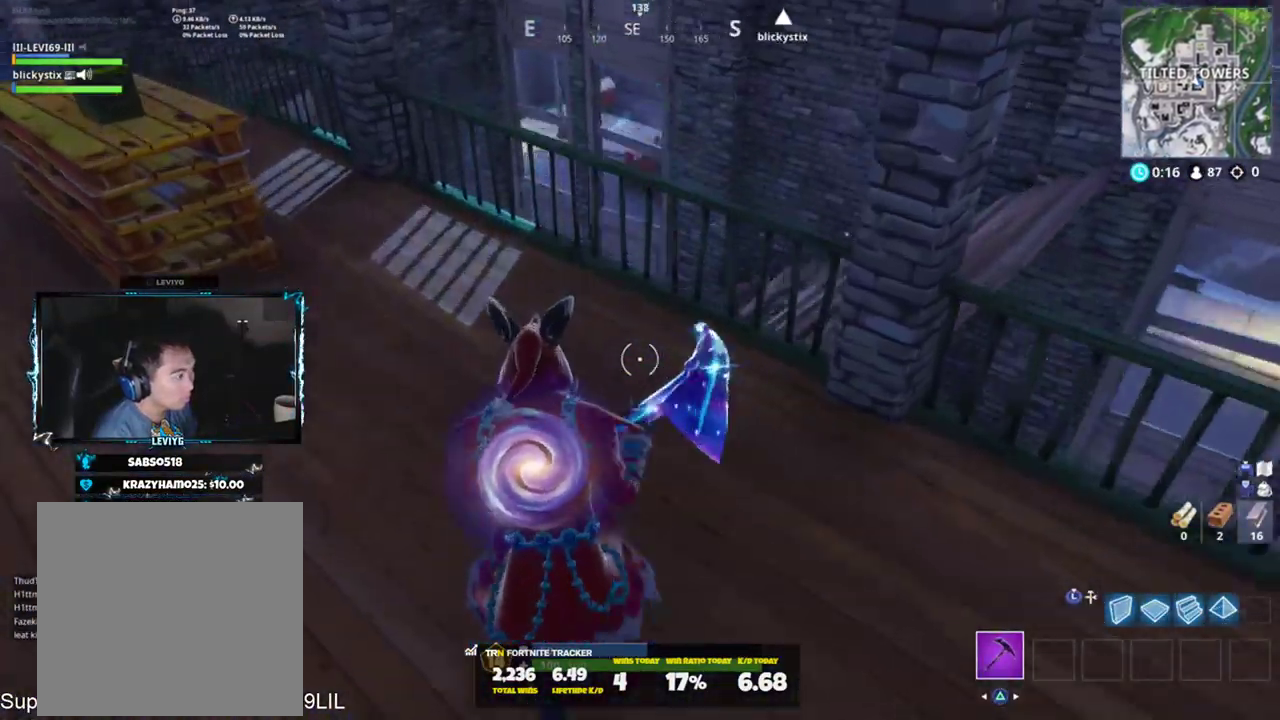
{"buttons": ["R2"], "left_stick": "up-left", "right_stick": "up-left", "events": [[50, "right_stick", "up-left"], [350, "R2", "down"]]}
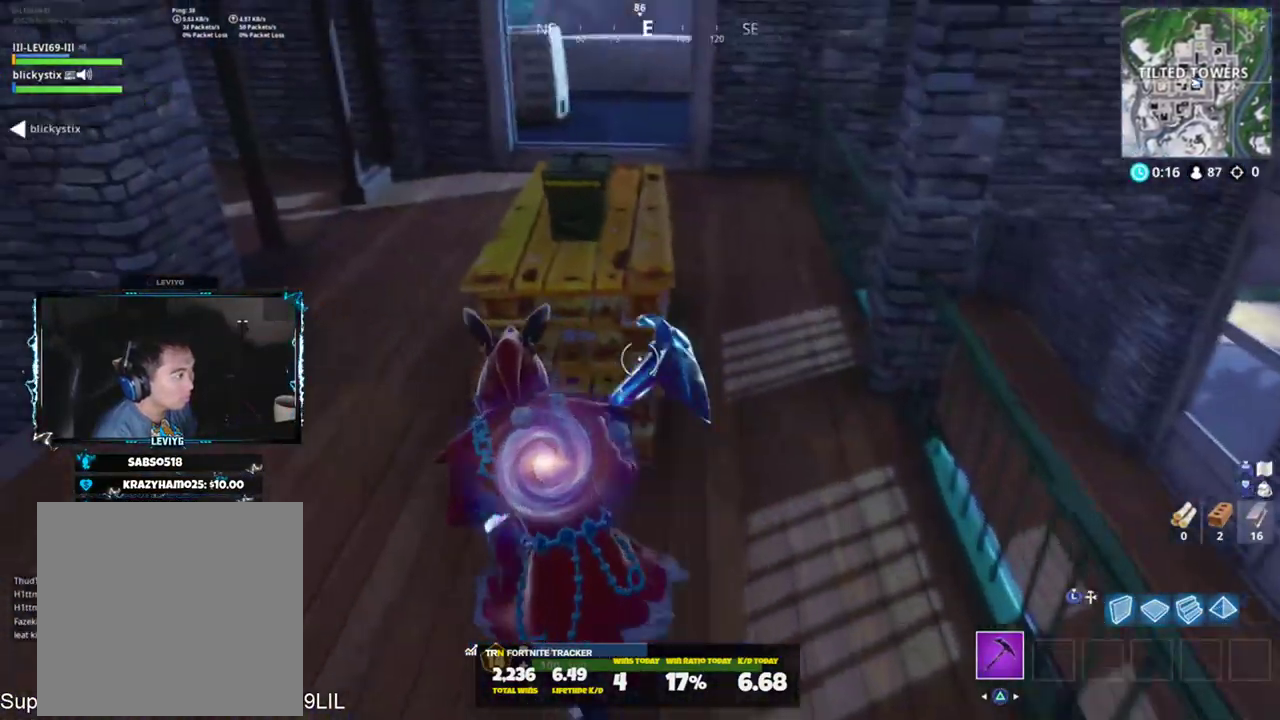
{"buttons": ["R2"], "left_stick": "down-right", "right_stick": "up-left", "events": [[17, "right_stick", "down"], [50, "left_stick", "up-right"], [150, "right_stick", "left"], [184, "left_stick", "down-right"], [217, "right_stick", "up-left"]]}
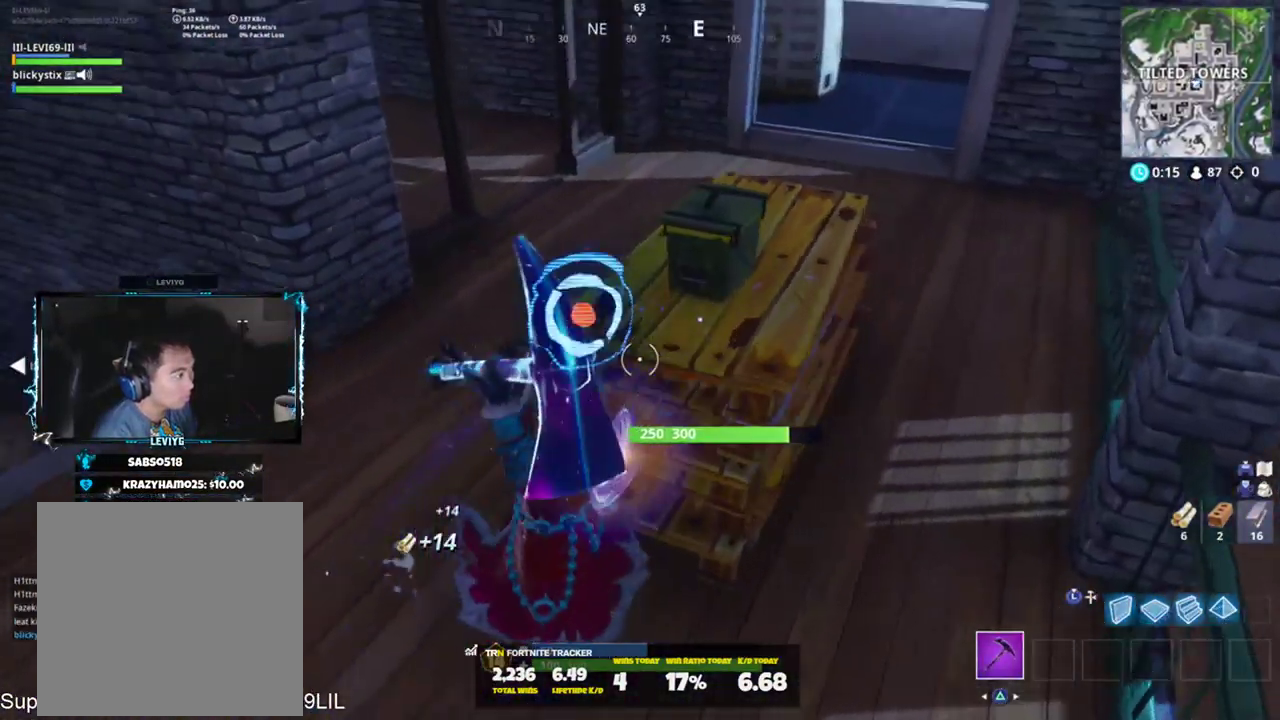
{"buttons": ["R2"], "left_stick": "down-right", "right_stick": "up-left", "events": [[83, "right_stick", "down"], [150, "left_stick", "right"], [250, "right_stick", "left"], [317, "right_stick", "up-left"], [417, "left_stick", "down-right"]]}
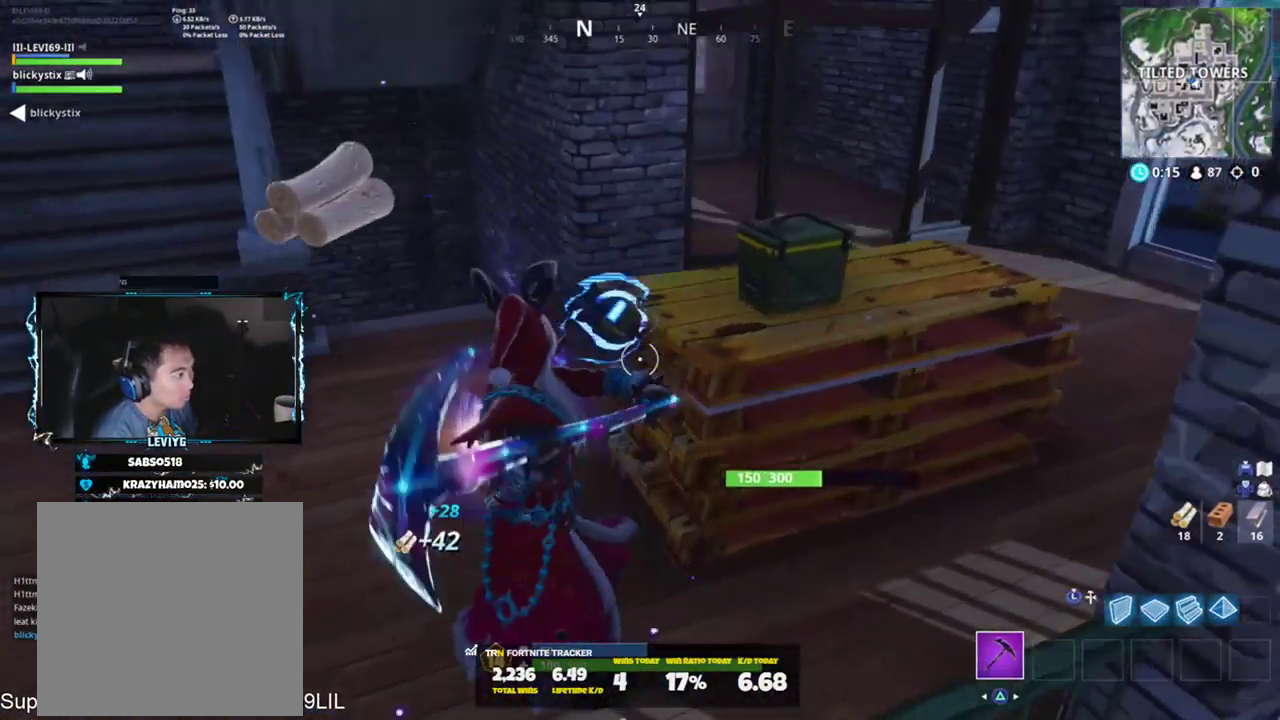
{"buttons": ["R2"], "left_stick": "center", "right_stick": "center", "events": [[50, "left_stick", "down-left"], [117, "right_stick", "center"], [184, "left_stick", "up-left"], [184, "right_stick", "down"], [317, "left_stick", "up"], [317, "right_stick", "center"], [434, "left_stick", "center"]]}
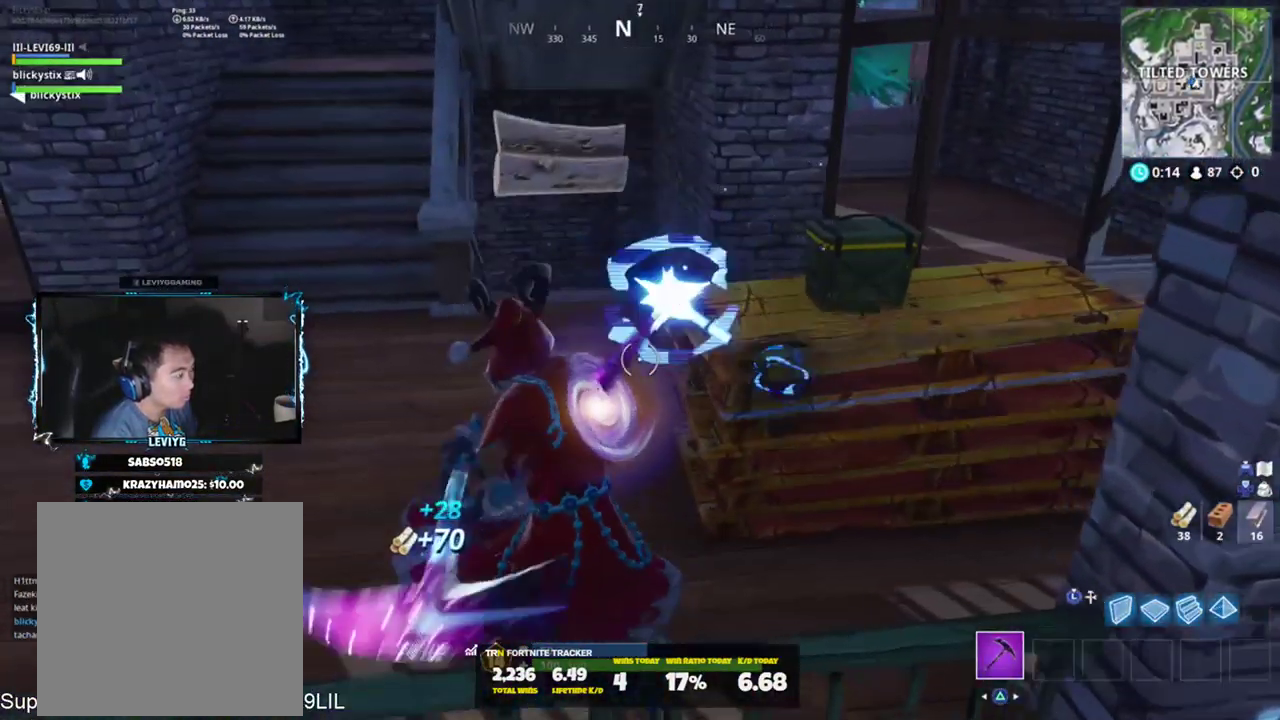
{"buttons": [], "left_stick": "up-right", "right_stick": "down-right", "events": [[16, "left_stick", "down-left"], [16, "right_stick", "right"], [116, "left_stick", "down"], [317, "left_stick", "right"], [383, "left_stick", "up-right"], [433, "R2", "up"], [450, "right_stick", "down-right"]]}
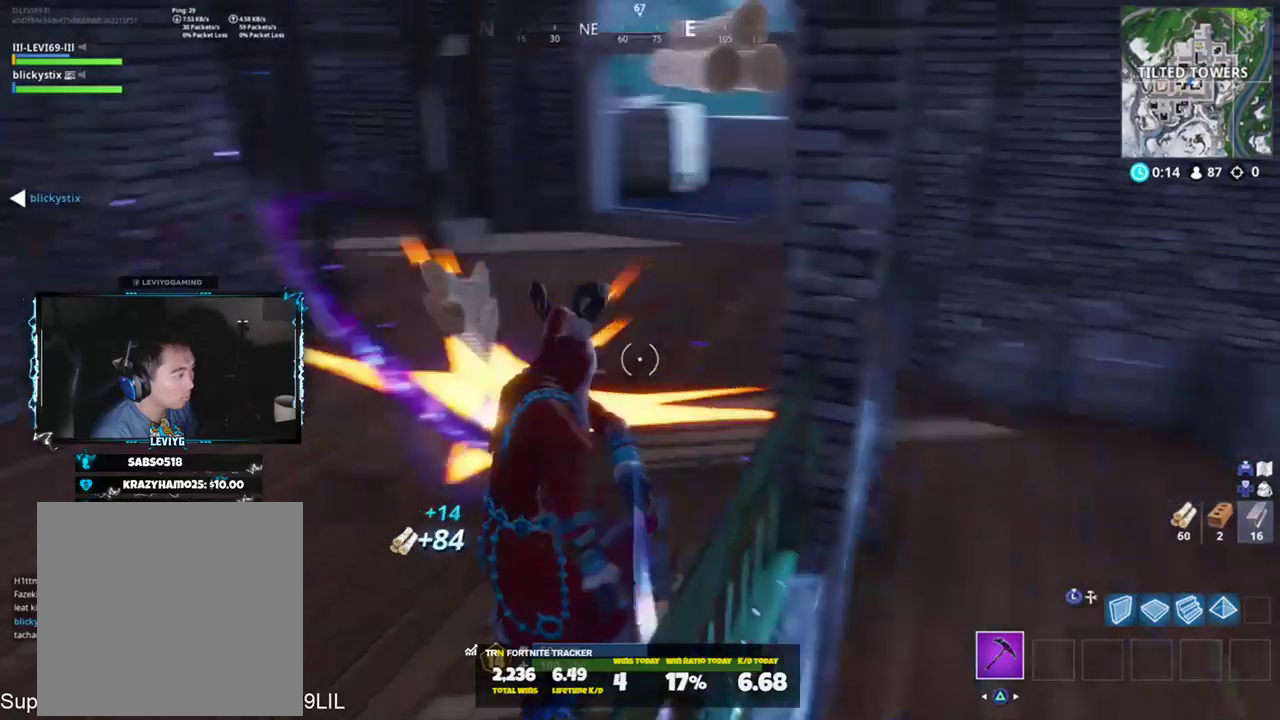
{"buttons": [], "left_stick": "up", "right_stick": "center", "events": [[150, "CROSS", "down"], [250, "CROSS", "up"], [367, "left_stick", "up"], [367, "right_stick", "center"], [417, "R1", "down"], [467, "R1", "up"]]}
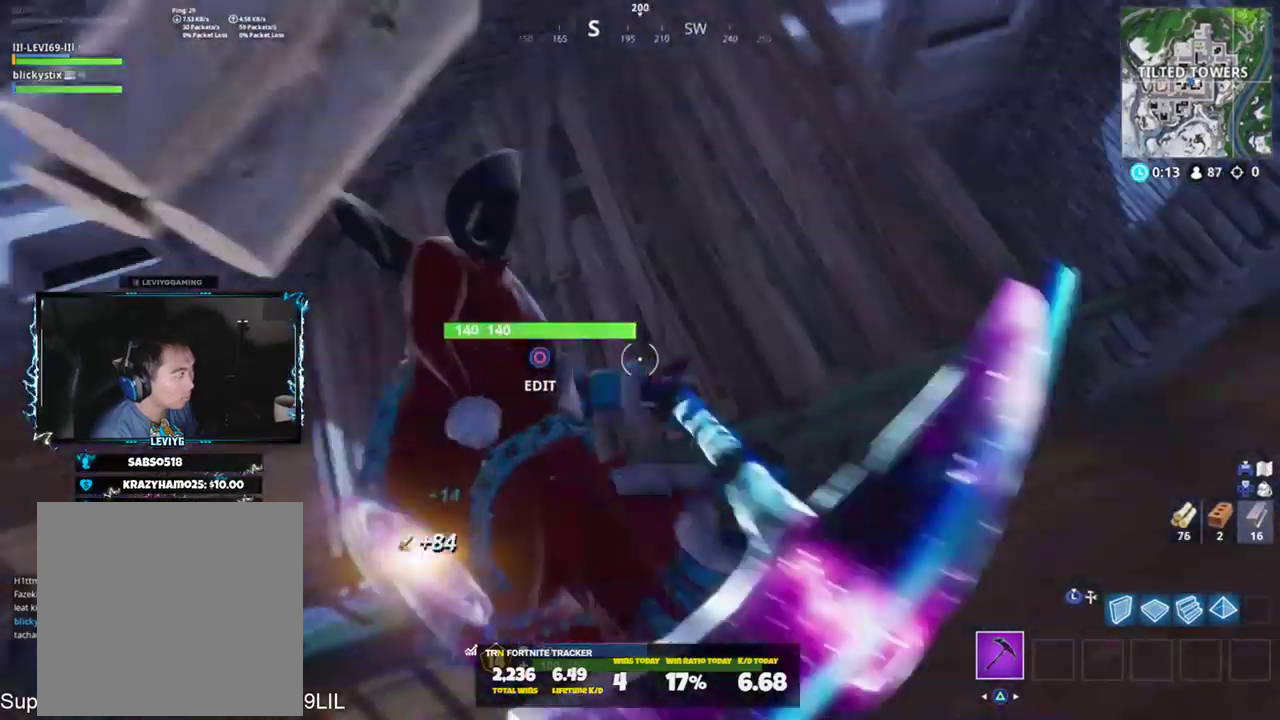
{"buttons": [], "left_stick": "up-right", "right_stick": "up-right", "events": [[50, "left_stick", "up-left"], [50, "right_stick", "right"], [217, "right_stick", "up"], [317, "right_stick", "up-right"], [433, "left_stick", "up-right"]]}
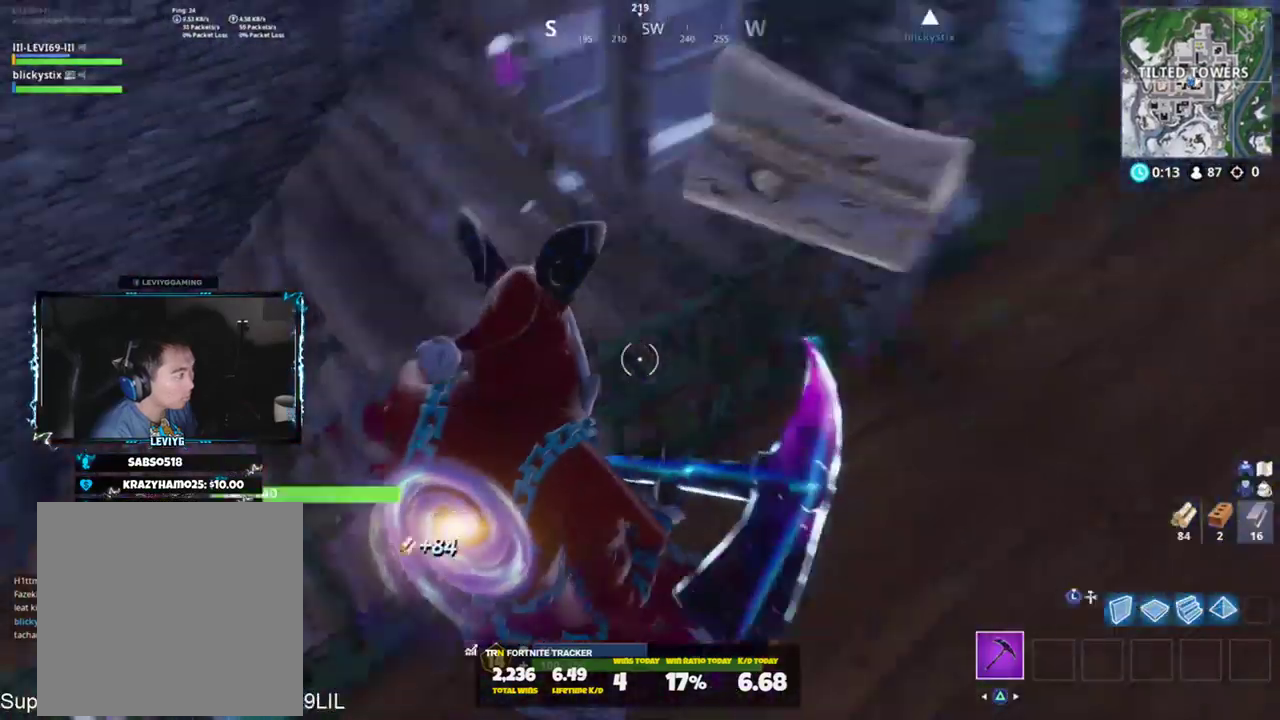
{"buttons": [], "left_stick": "up-left", "right_stick": "left", "events": [[100, "right_stick", "center"], [434, "right_stick", "left"], [501, "left_stick", "up-left"]]}
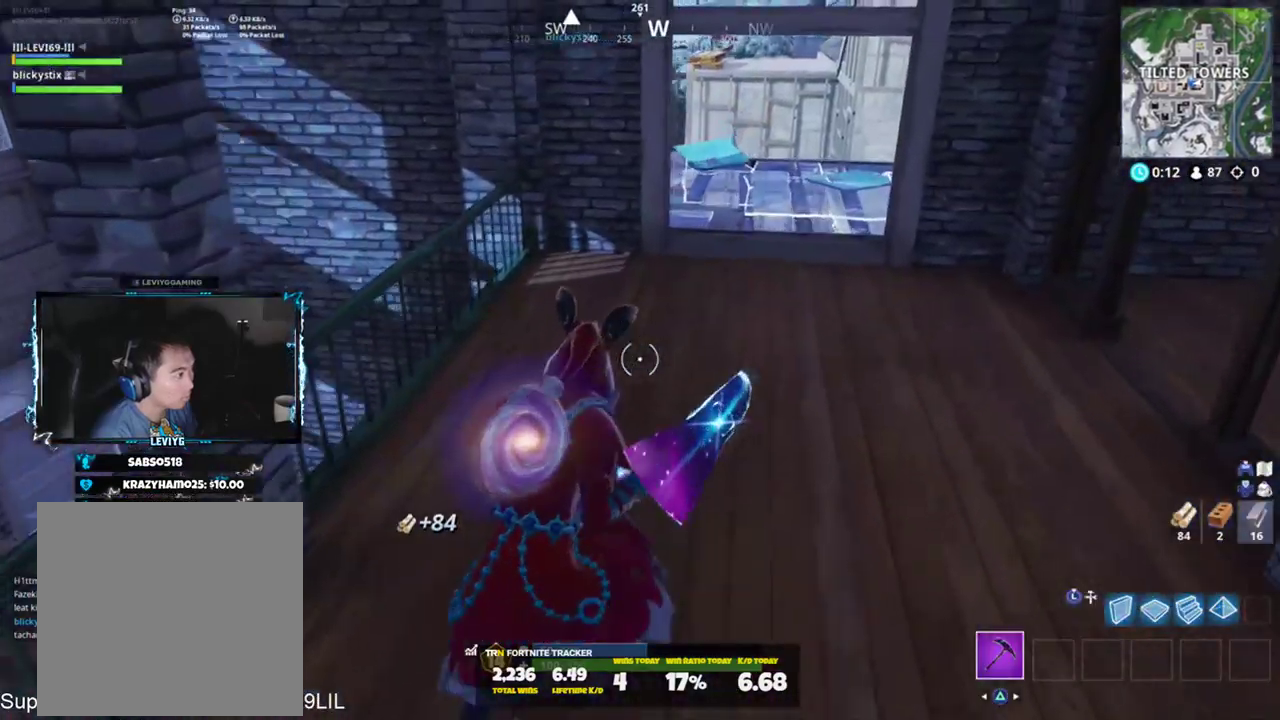
{"buttons": [], "left_stick": "up-left", "right_stick": "down", "events": [[100, "right_stick", "down-left"], [250, "right_stick", "down"], [300, "CROSS", "down"], [367, "CROSS", "up"]]}
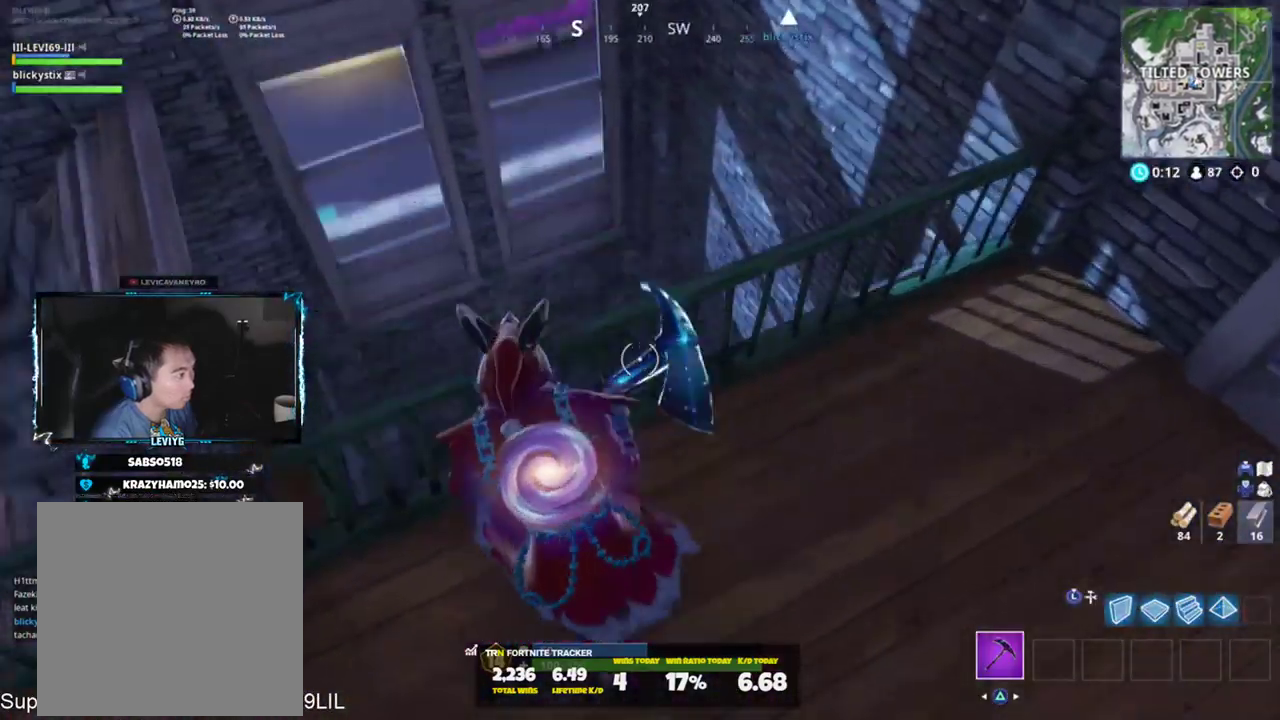
{"buttons": [], "left_stick": "up-left", "right_stick": "up-right", "events": [[234, "right_stick", "right"], [467, "right_stick", "up-right"]]}
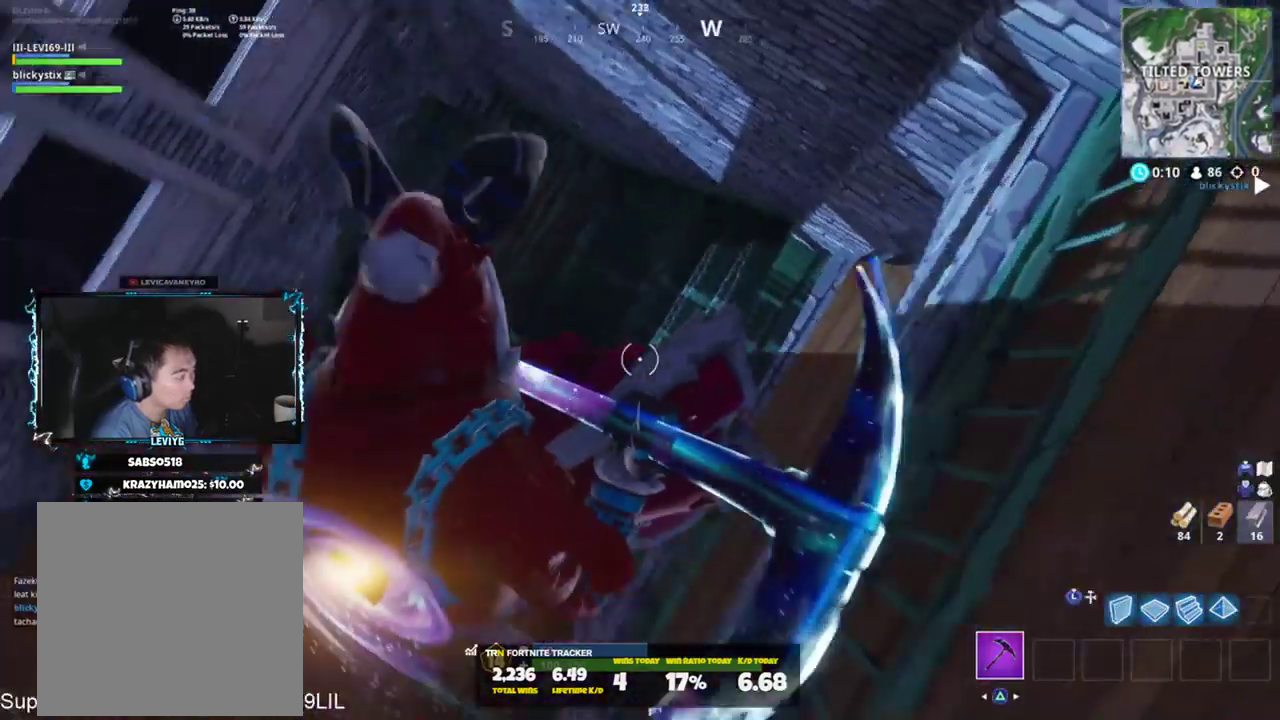
{"buttons": [], "left_stick": "right", "right_stick": "up", "events": [[183, "left_stick", "down-left"], [267, "left_stick", "down-right"], [333, "right_stick", "center"], [500, "left_stick", "right"], [500, "right_stick", "up"]]}
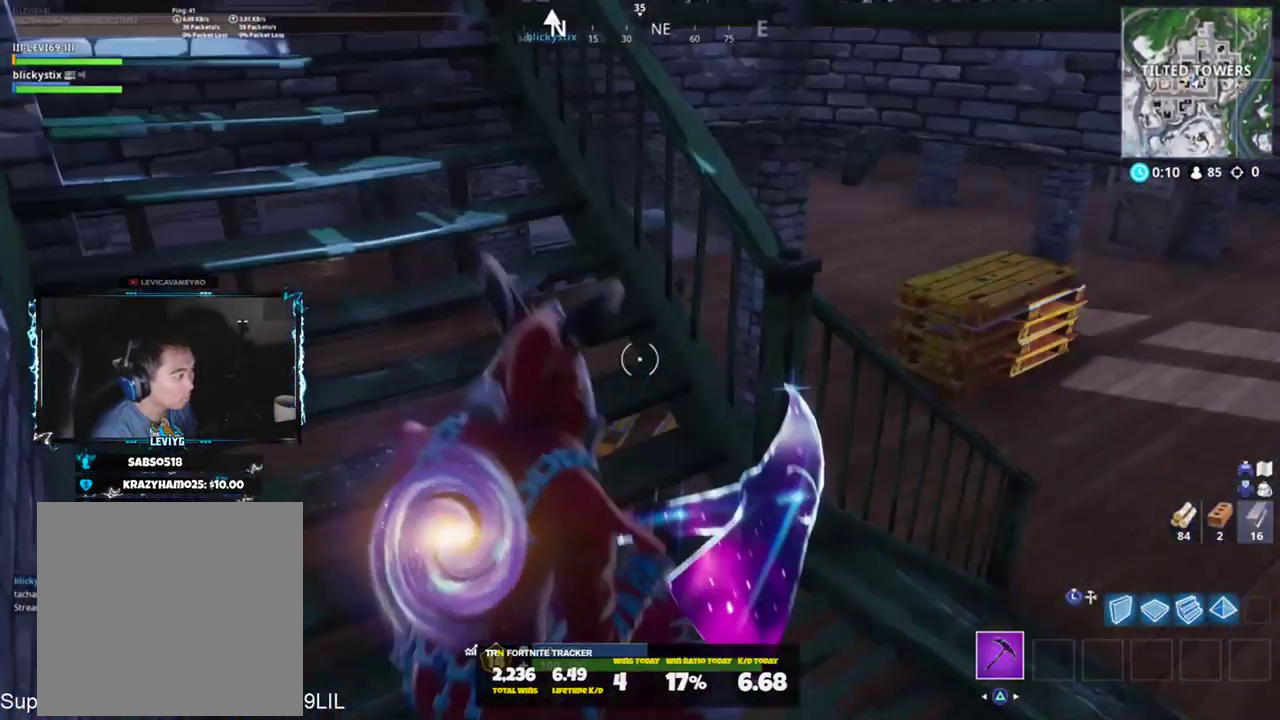
{"buttons": [], "left_stick": "up-right", "right_stick": "center", "events": [[100, "left_stick", "up-right"], [134, "right_stick", "up-left"], [234, "right_stick", "center"]]}
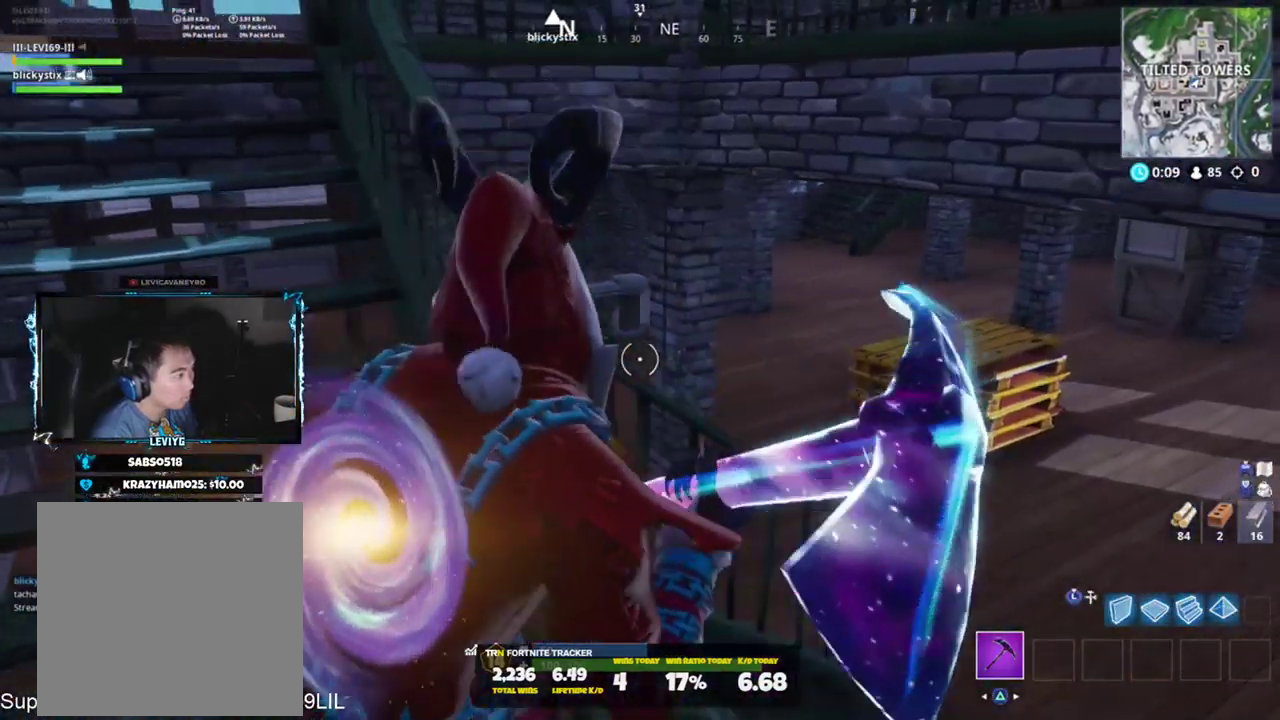
{"buttons": [], "left_stick": "up-right", "right_stick": "up-left", "events": [[217, "right_stick", "up-left"]]}
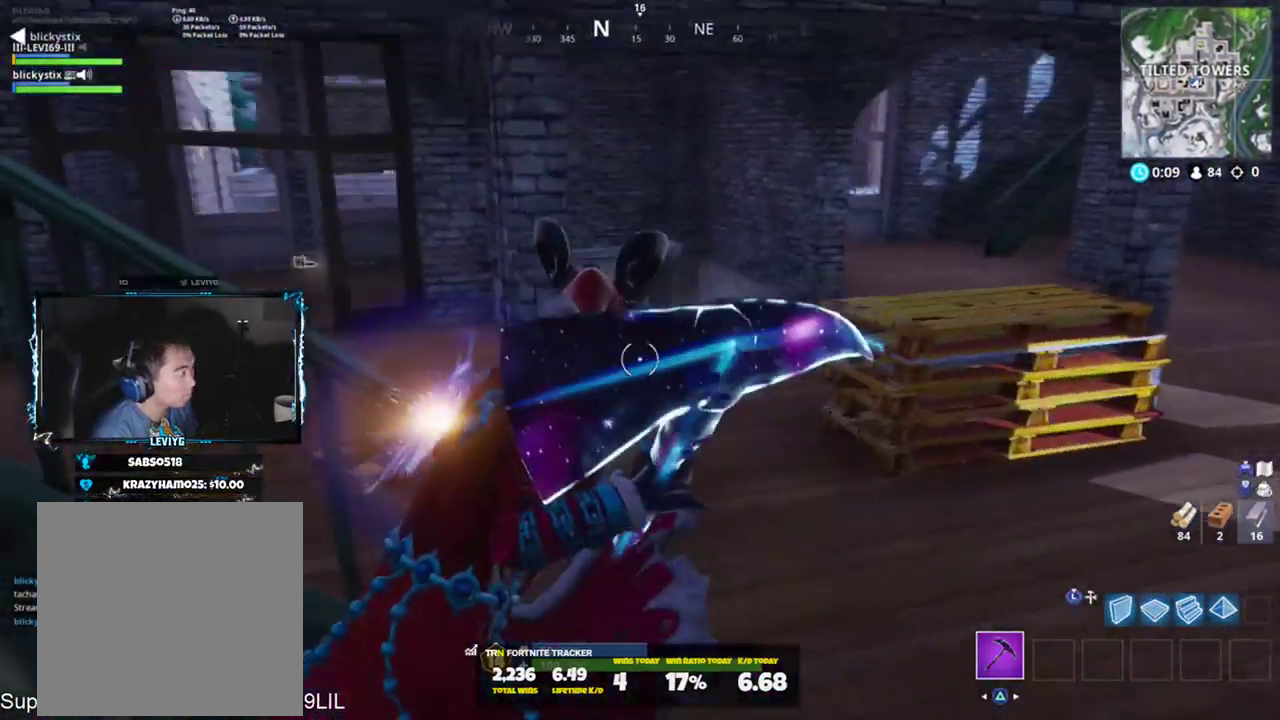
{"buttons": ["R2"], "left_stick": "right", "right_stick": "left", "events": [[200, "R2", "down"], [367, "right_stick", "down-left"], [467, "left_stick", "right"], [467, "right_stick", "left"]]}
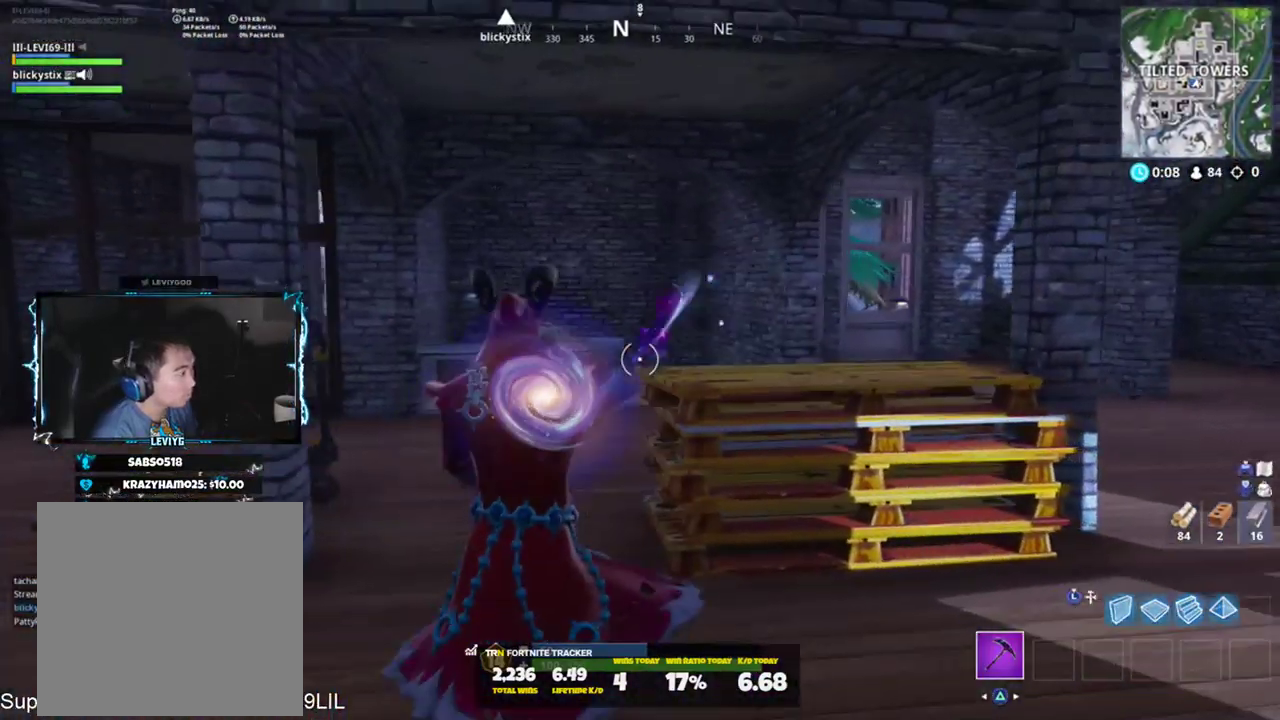
{"buttons": ["R2", "R3"], "left_stick": "up-left", "right_stick": "center", "events": [[100, "left_stick", "down-right"], [116, "right_stick", "up-left"], [333, "right_stick", "down"], [367, "left_stick", "down-left"], [433, "R3", "down"], [433, "right_stick", "center"], [500, "left_stick", "up-left"]]}
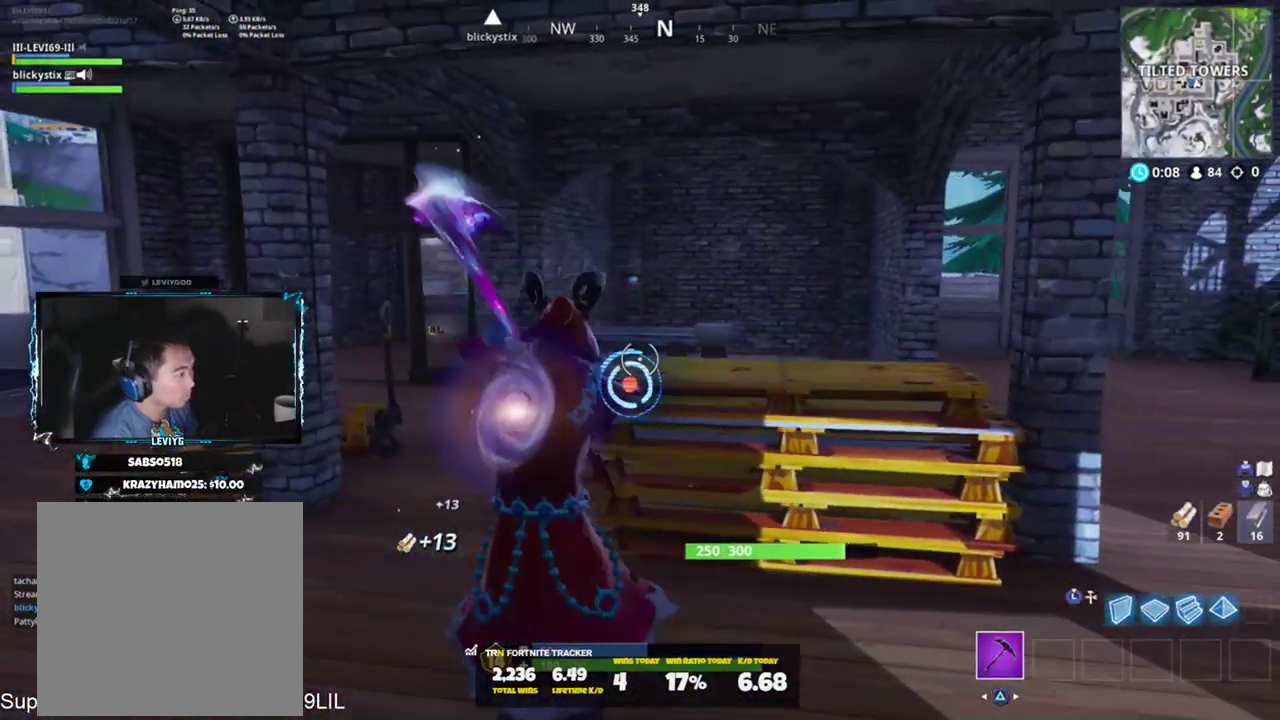
{"buttons": ["R2"], "left_stick": "right", "right_stick": "up-left", "events": [[34, "R3", "up"], [134, "left_stick", "up-right"], [367, "left_stick", "right"], [367, "right_stick", "up-left"]]}
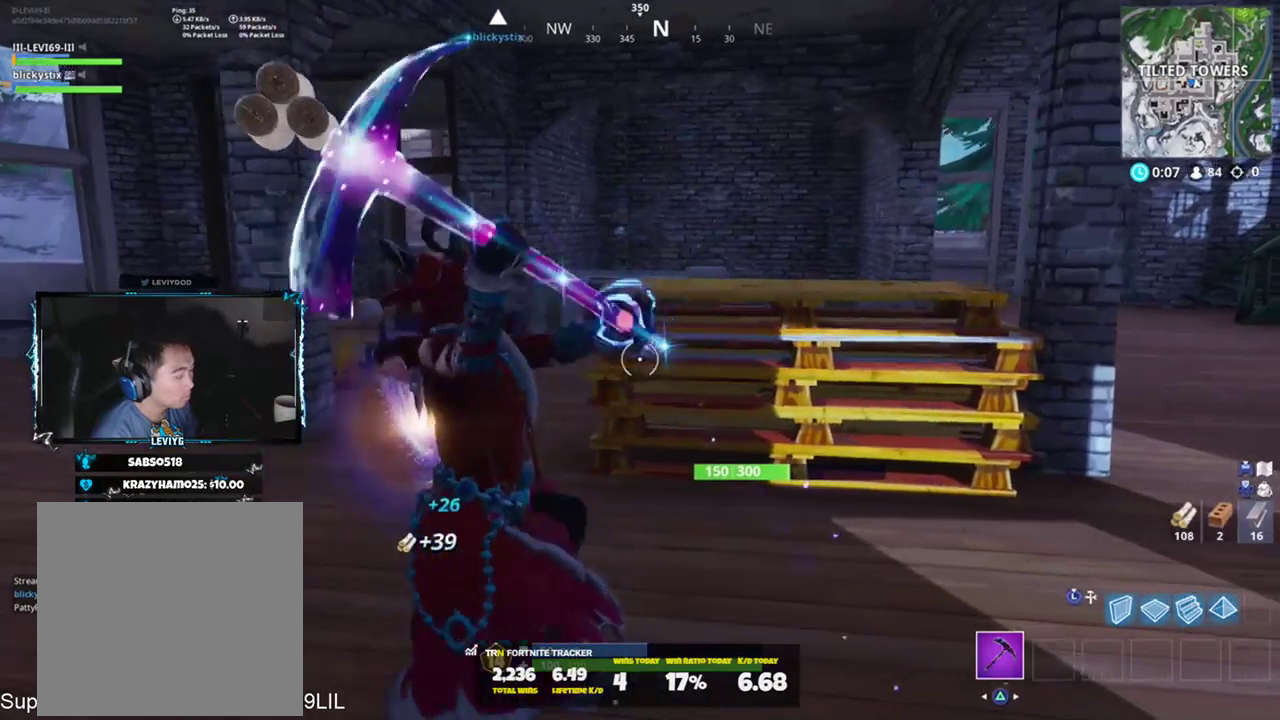
{"buttons": ["R2"], "left_stick": "up", "right_stick": "right", "events": [[66, "R3", "down"], [66, "right_stick", "center"], [133, "R3", "up"], [133, "left_stick", "up-right"], [166, "right_stick", "down-left"], [267, "left_stick", "up"], [333, "right_stick", "down"], [500, "right_stick", "right"]]}
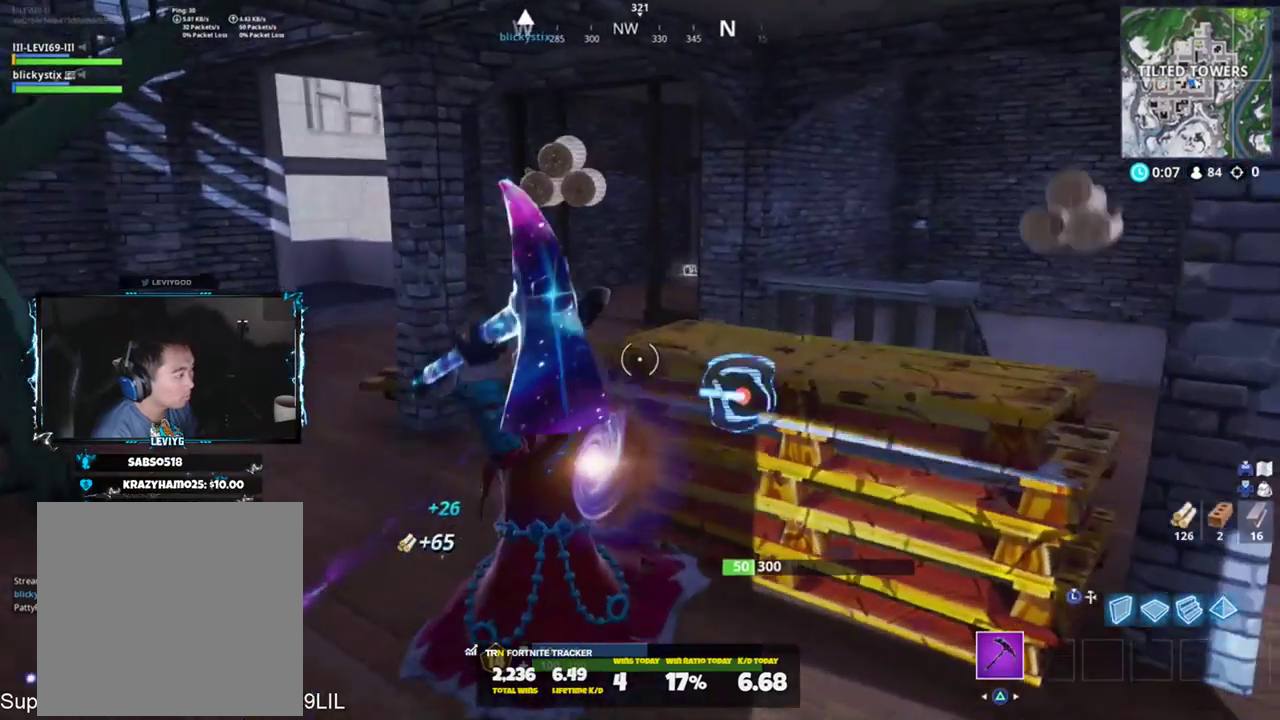
{"buttons": [], "left_stick": "up-right", "right_stick": "up-left", "events": [[100, "R1", "down"], [134, "right_stick", "left"], [200, "R1", "up"], [234, "R2", "up"], [267, "right_stick", "up-left"], [467, "left_stick", "up-right"]]}
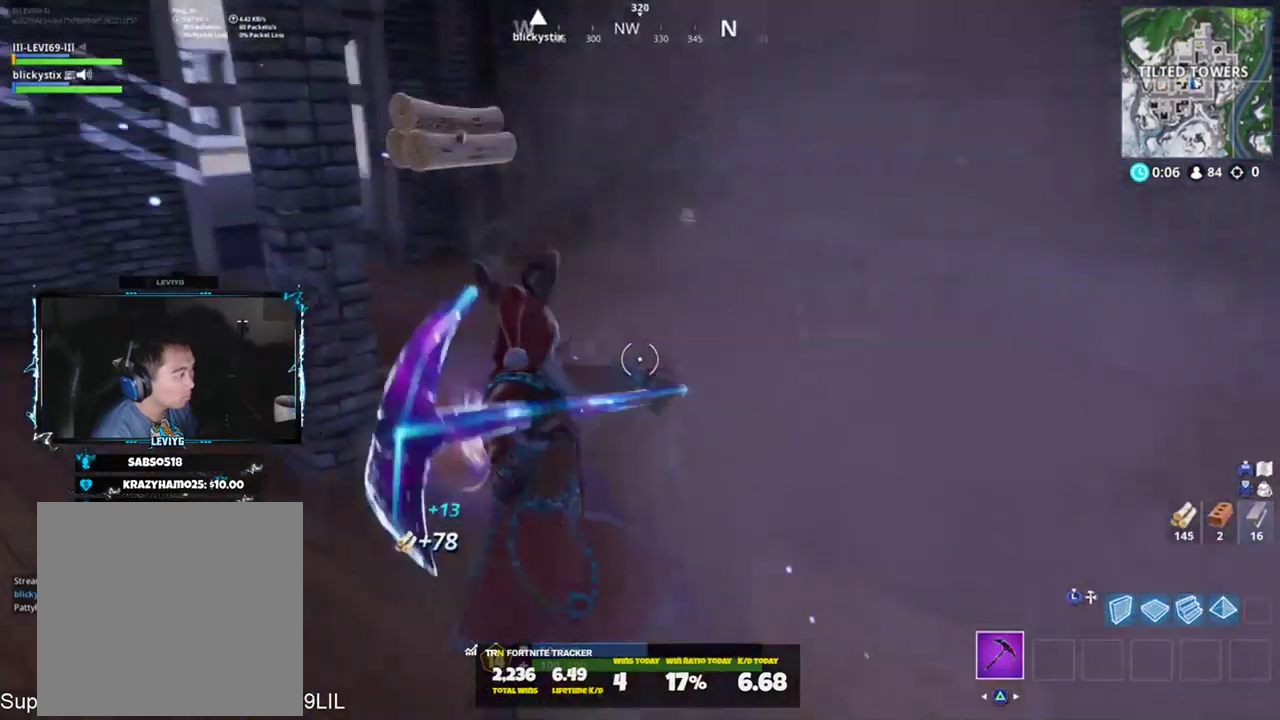
{"buttons": [], "left_stick": "up-right", "right_stick": "center", "events": [[66, "TRIANGLE", "down"], [166, "TRIANGLE", "up"], [233, "right_stick", "center"]]}